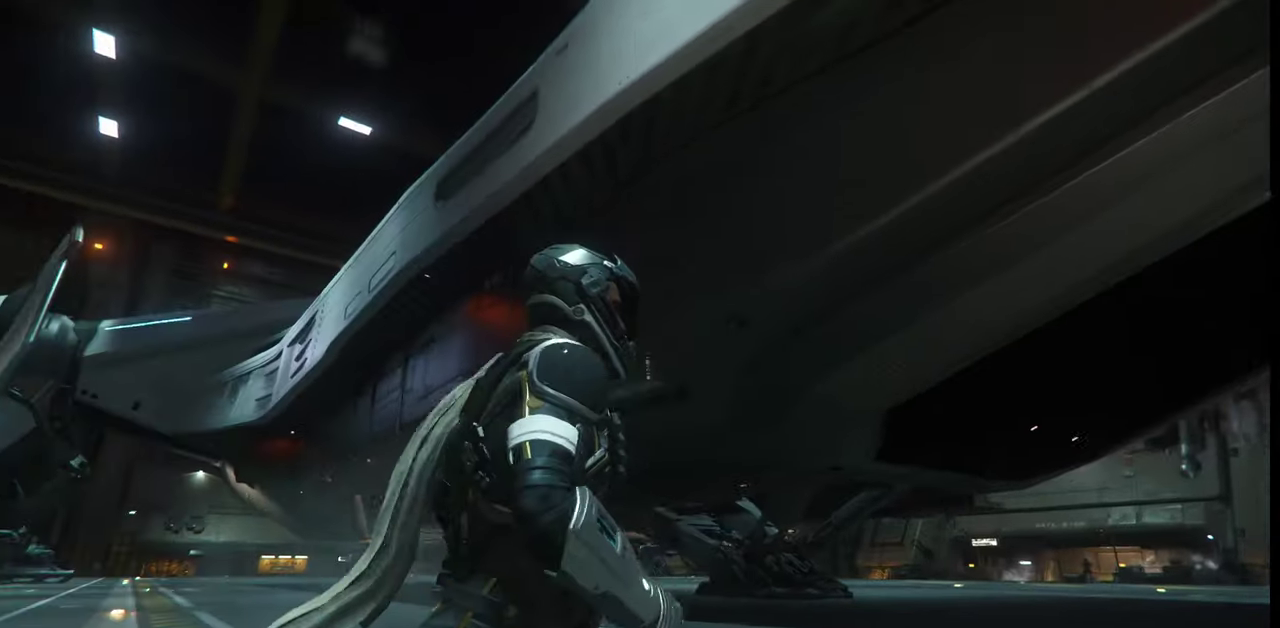
Gameplay with keyboard and mouse; each line is a JSON object with the keys and mouse buttons held at the frame after it. "events" lists presses ("down") and releases ("up") of ".", "/", "0", "1", "2", "3", "4", "5", "6", "7", "8", "9", "a", "alt_l", "alt_r", "b", "backslash", "backspace", "c", "caps_lock", "comma", "ctrl_l", "ctrl_r", "d", "e", "equals", "escape", "f", "f1", "f10", "f11", "f12", "f2", "f3", "f4", "f5", "f6", "f7", "f8", "f9", "g", "h", "i", "j", "k", "l", "lbracket", "m", "minus", "n", "o", "p", "q", "quote", "r", "rbracket", "return", "s", "semicolon", "shift_l", "shift_r", "space", "super_l", "super_r", "t", "tab", "tilde", "u", "v", "w", "x", "y", "z", "mouse_left", "mouse_wheel", "mouse_right" and "mouse_mb4" between this image and that frame as [ms after this image, input, new state], when the widget could be followed in between. "mouse_left", "mouse_wheel", "mouse_right", "mouse_mb4" = the "left", "wheel", "right", "mb4" buttons of the "mouse" list. No other keys are recorded. "wheel" means that the mouse wheel is clicked or scrolled. Mouse movement is not recorded.
{"keys": ["w"], "mouse": [], "events": []}
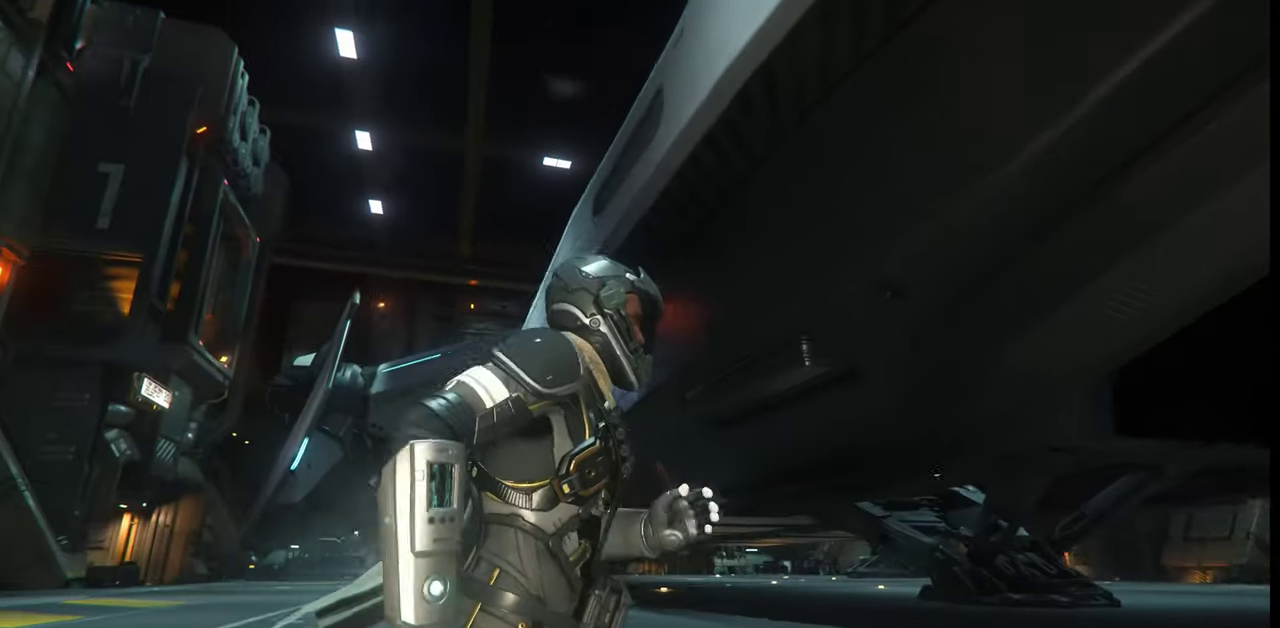
{"keys": ["w"], "mouse": [], "events": []}
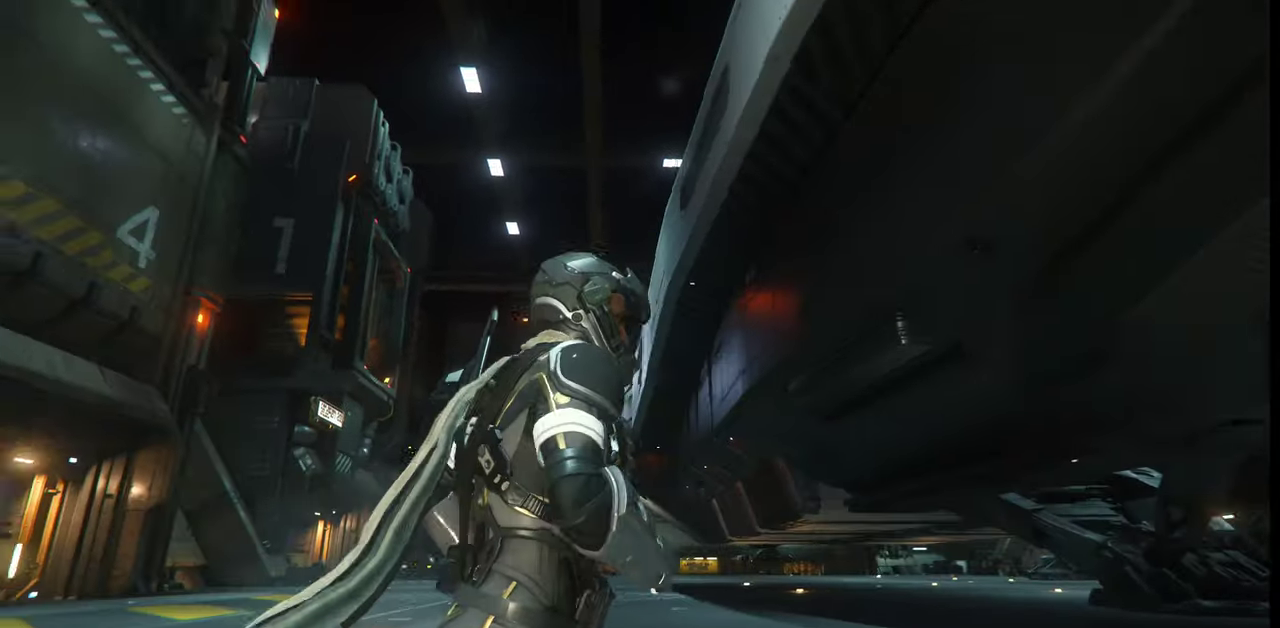
{"keys": ["w"], "mouse": [], "events": []}
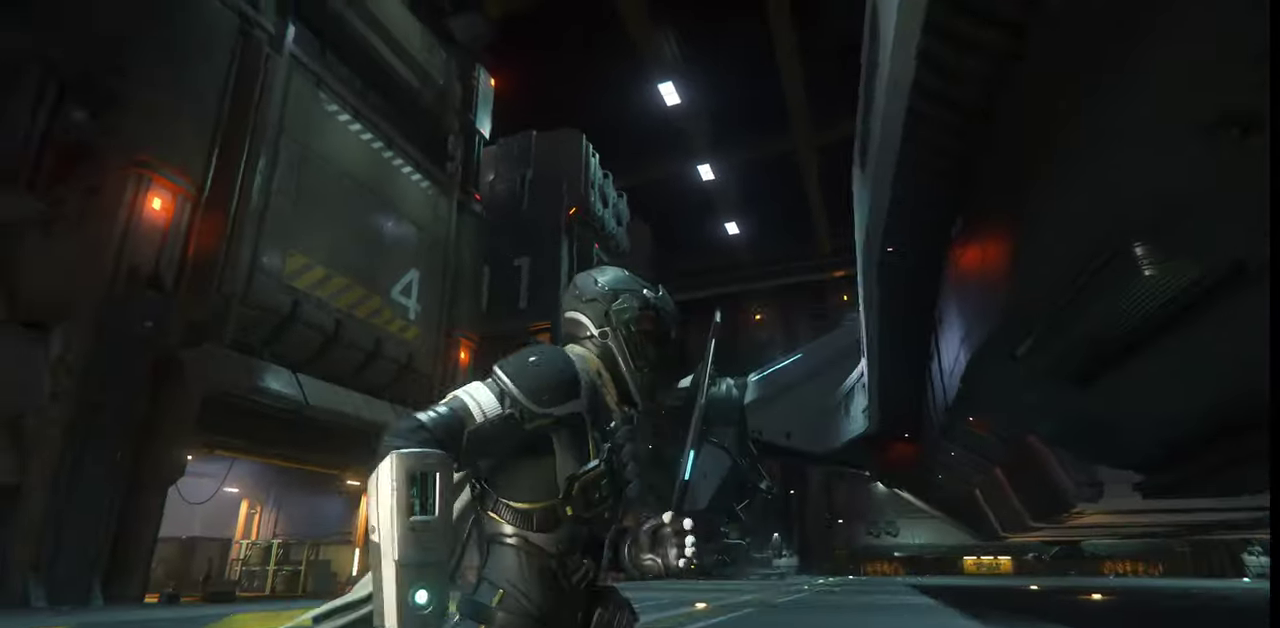
{"keys": ["w", "z"], "mouse": [], "events": [[200, "z", "down"]]}
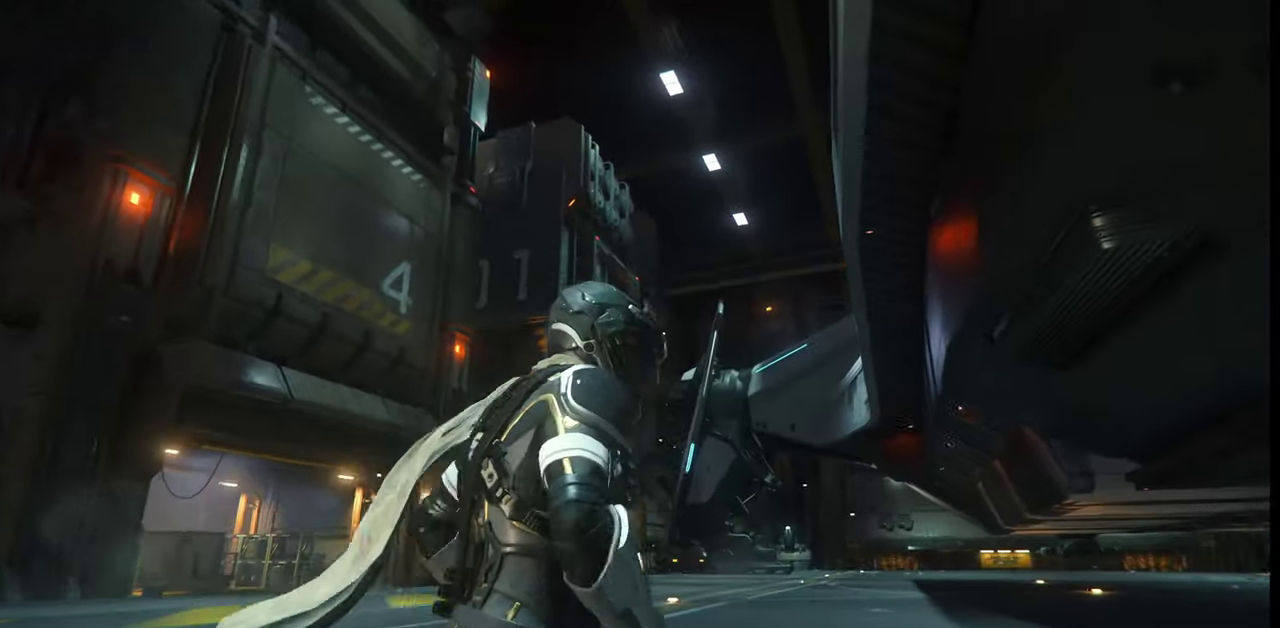
{"keys": ["w", "z"], "mouse": [], "events": []}
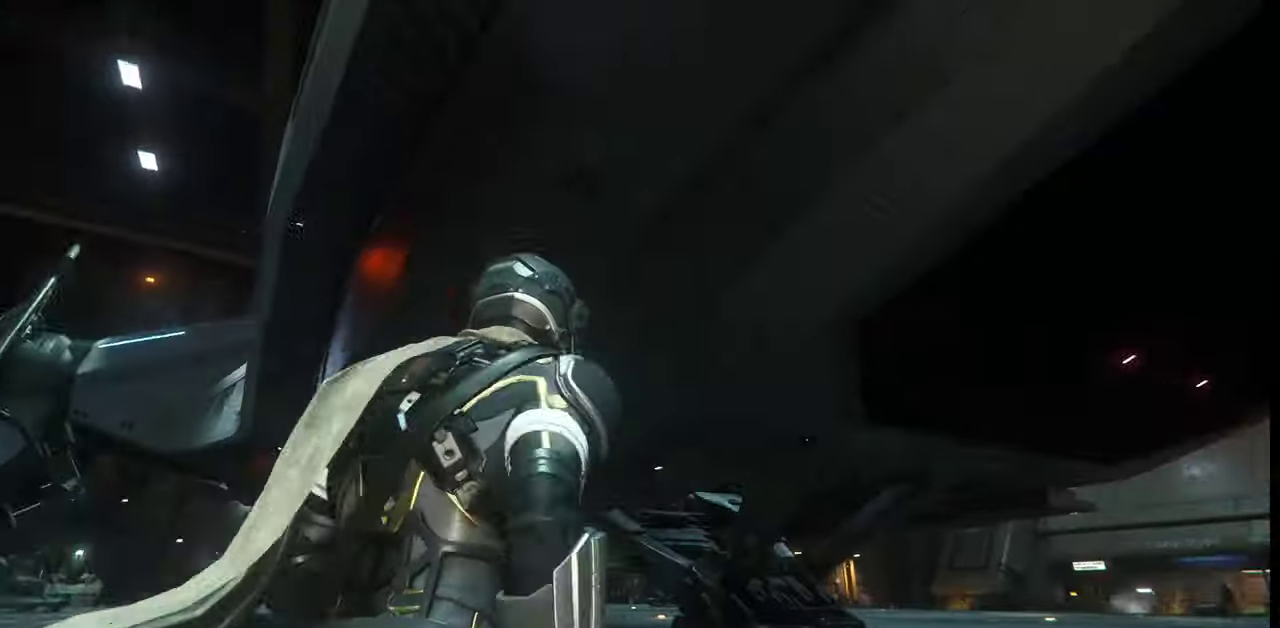
{"keys": ["w"], "mouse": [], "events": [[500, "z", "up"]]}
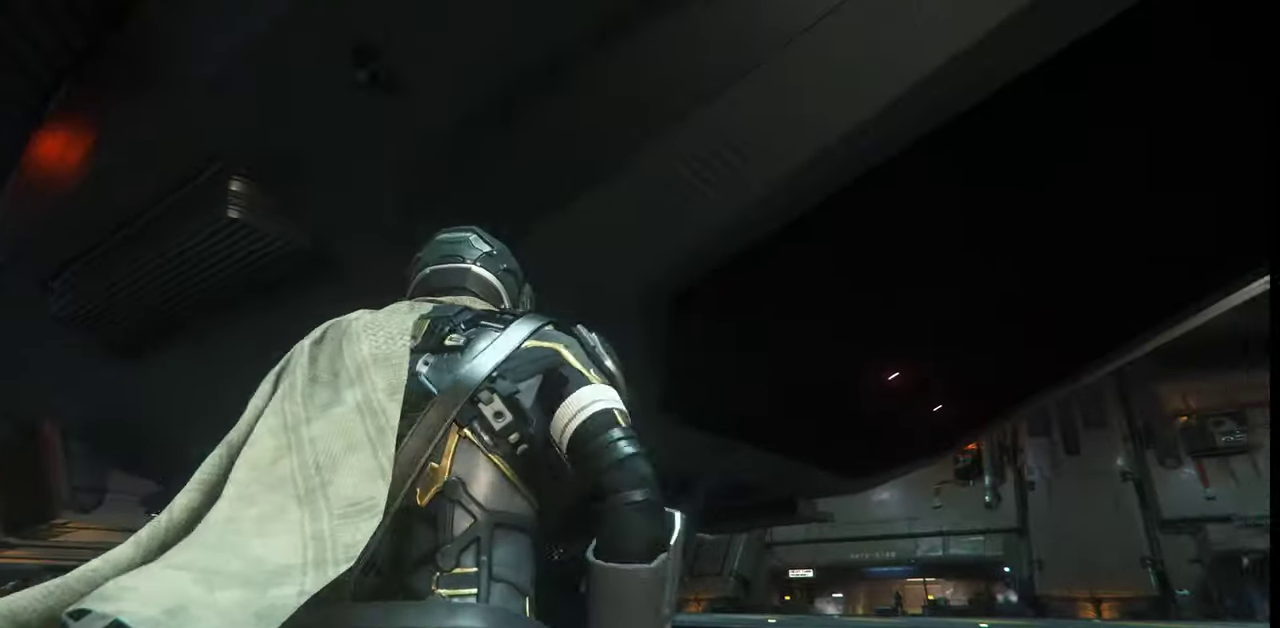
{"keys": ["w"], "mouse": [], "events": []}
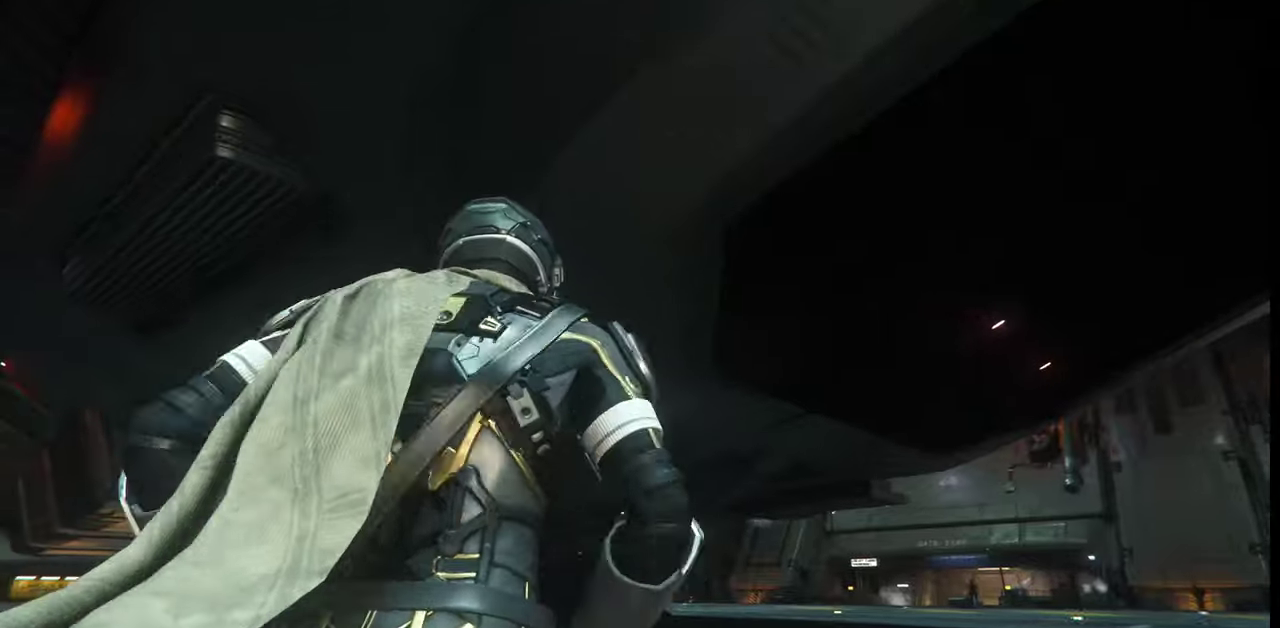
{"keys": ["w"], "mouse": [], "events": []}
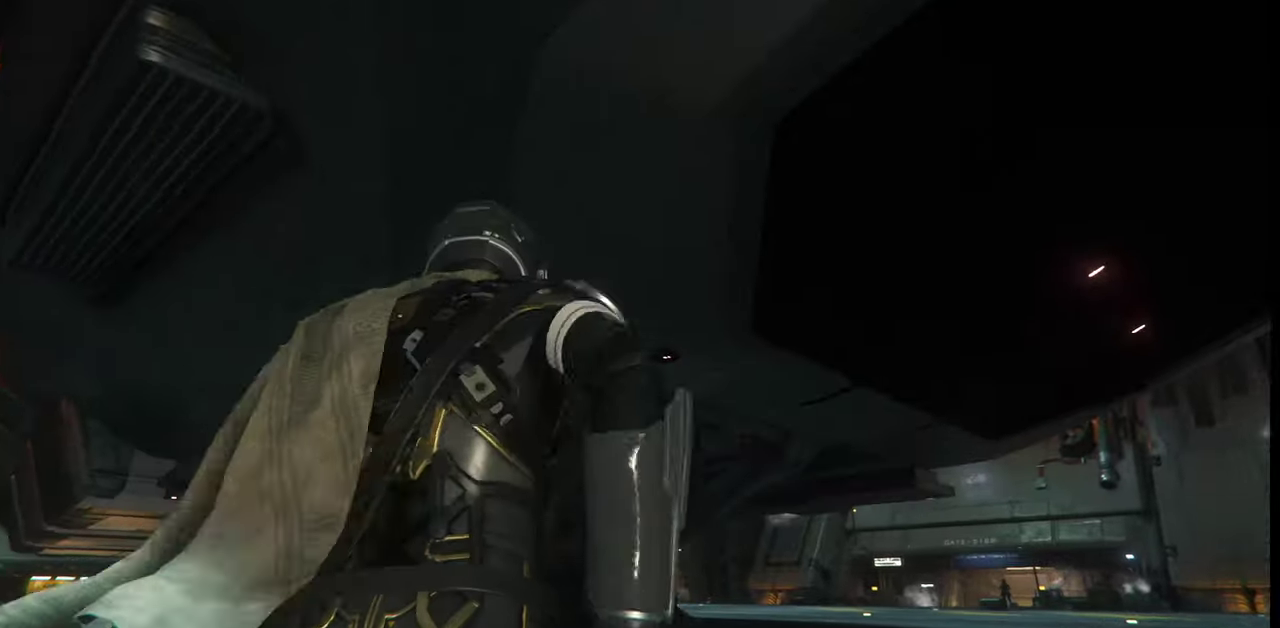
{"keys": ["w"], "mouse": [], "events": []}
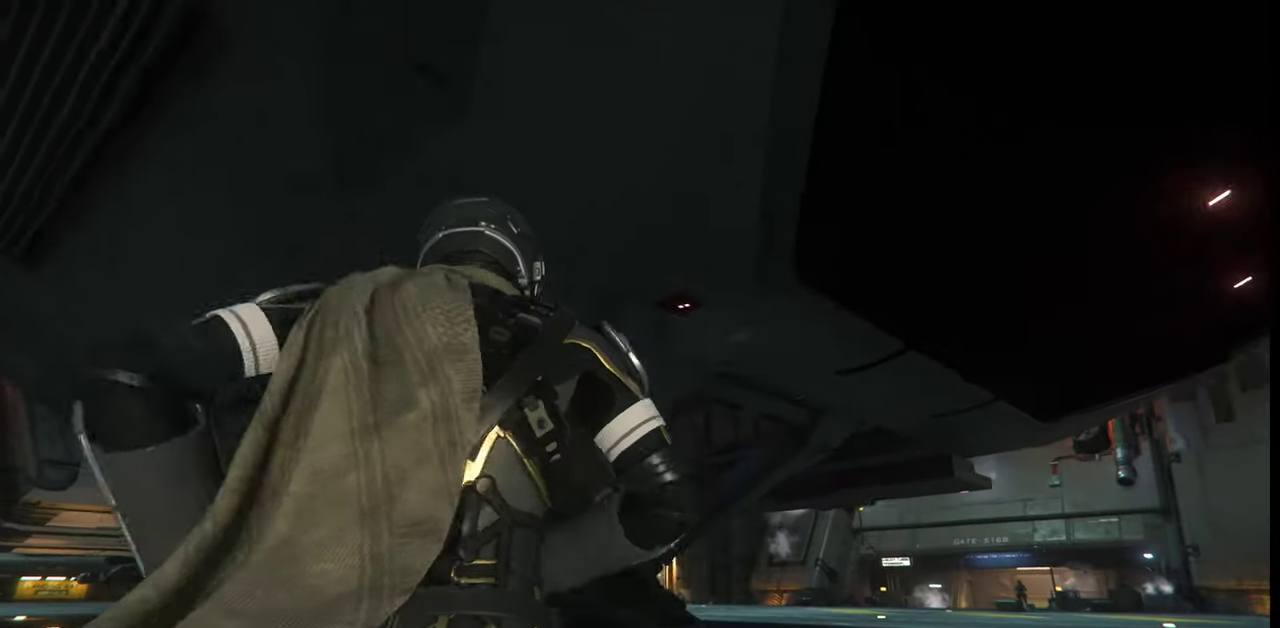
{"keys": ["w"], "mouse": [], "events": [[33, "f4", "down"], [133, "f4", "up"], [267, "f4", "down"], [367, "f4", "up"]]}
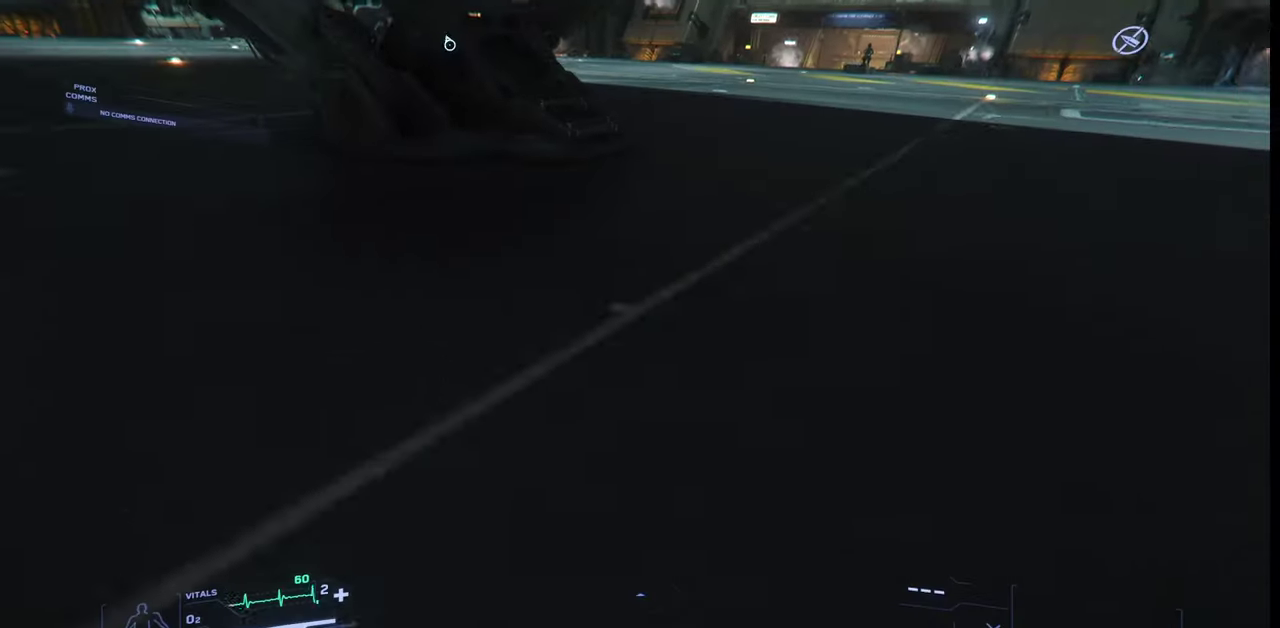
{"keys": ["w"], "mouse": [], "events": []}
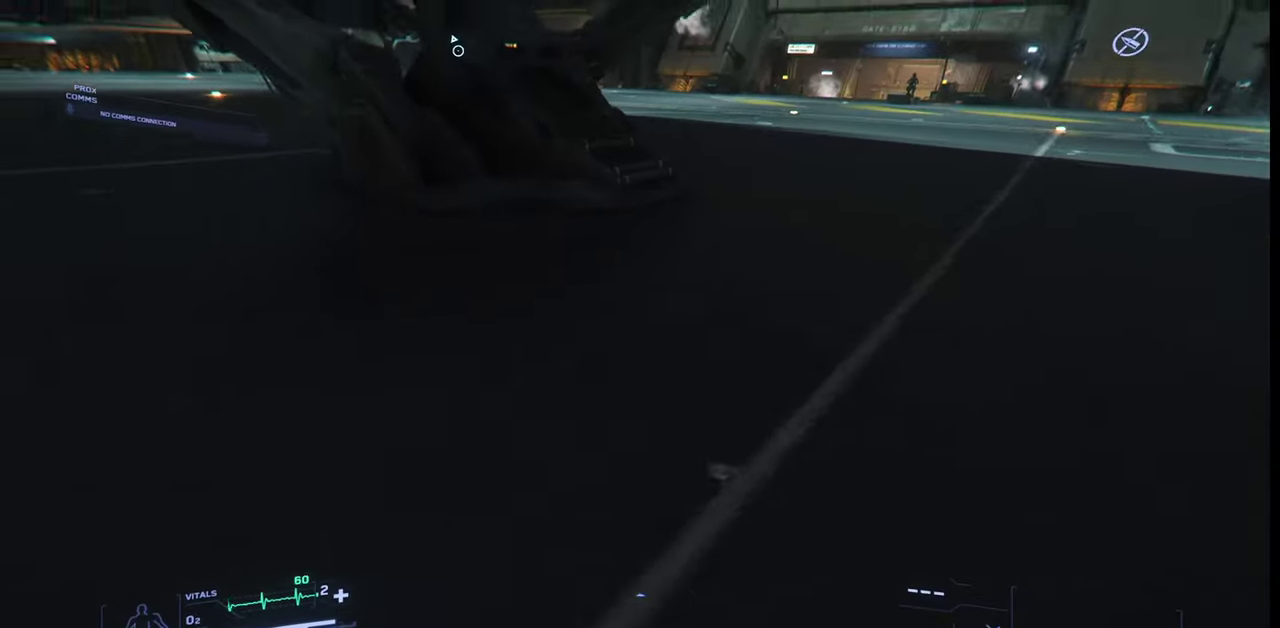
{"keys": [], "mouse": [], "events": [[100, "w", "up"]]}
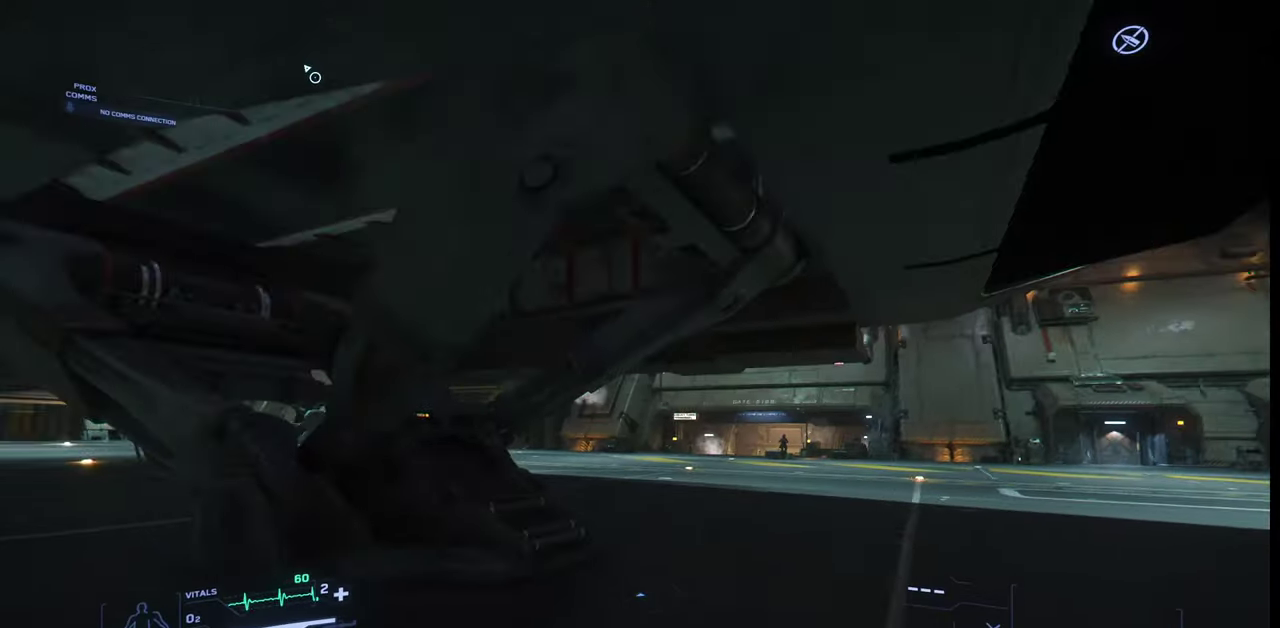
{"keys": [], "mouse": [], "events": []}
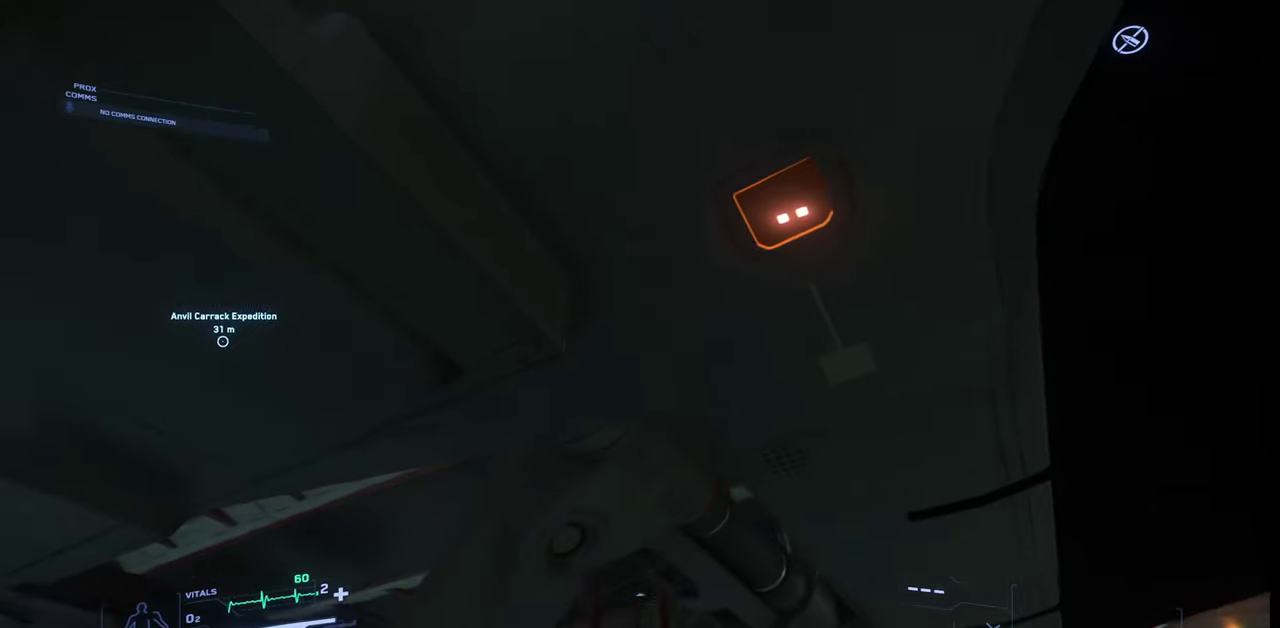
{"keys": ["w"], "mouse": [], "events": [[300, "w", "down"]]}
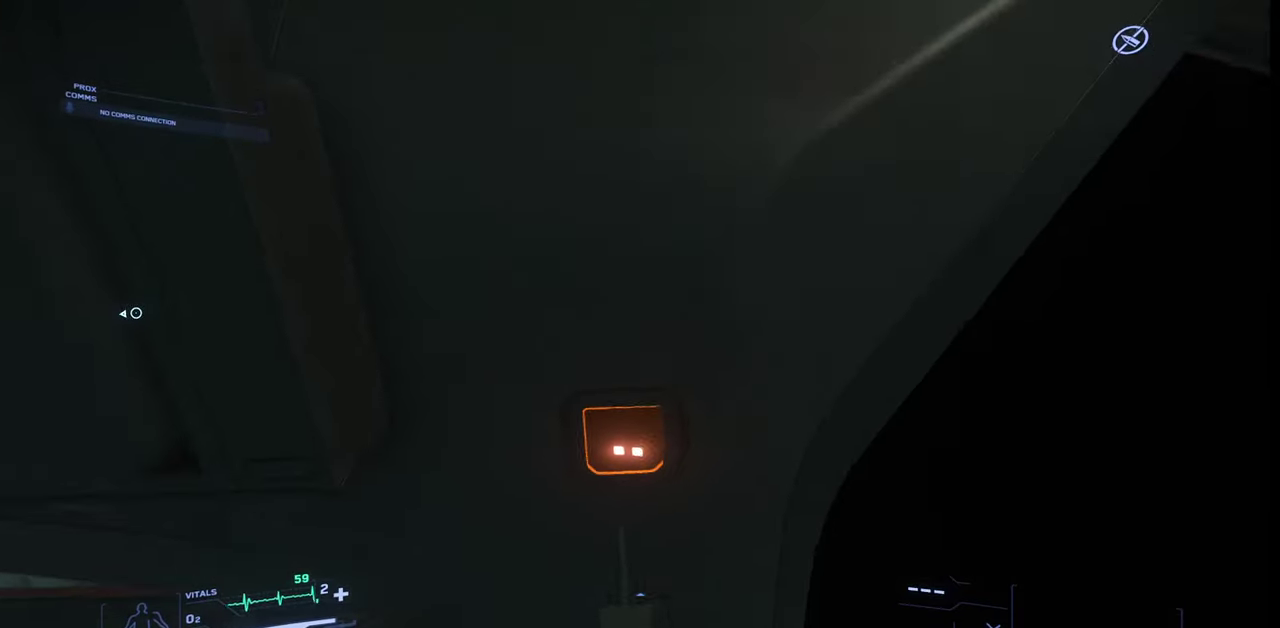
{"keys": ["f"], "mouse": ["left"], "events": [[233, "w", "up"], [300, "f", "down"], [400, "mouse_left", "down"]]}
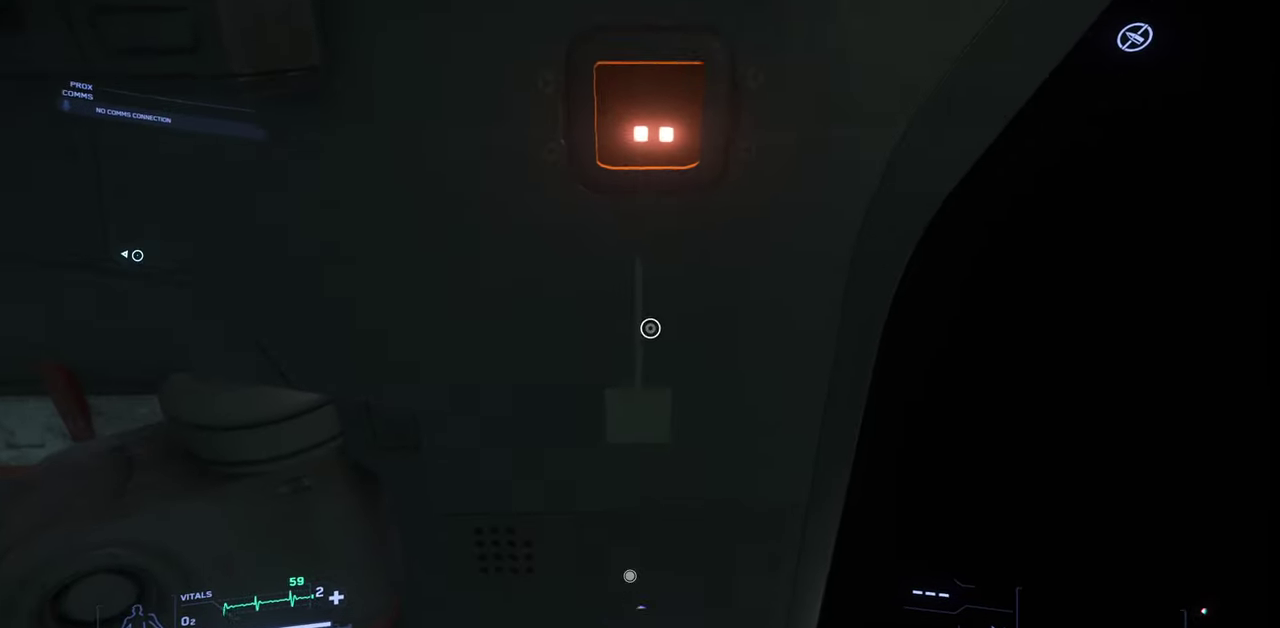
{"keys": [], "mouse": [], "events": [[67, "mouse_left", "up"], [100, "f", "up"]]}
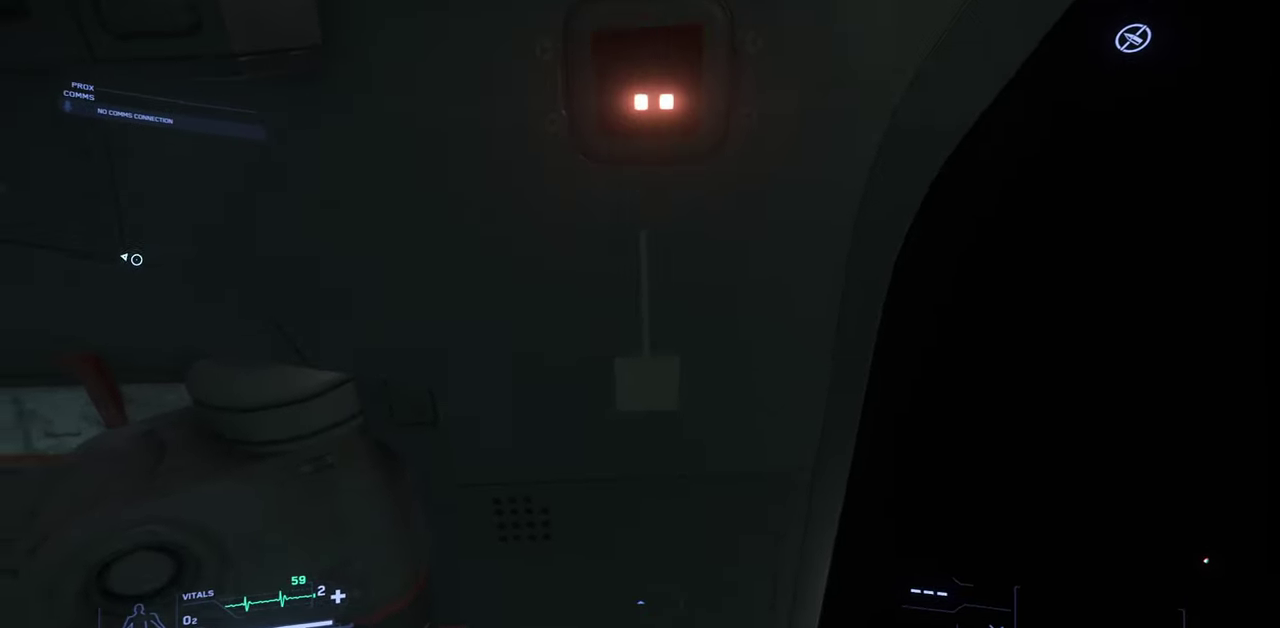
{"keys": ["d"], "mouse": [], "events": [[367, "d", "down"]]}
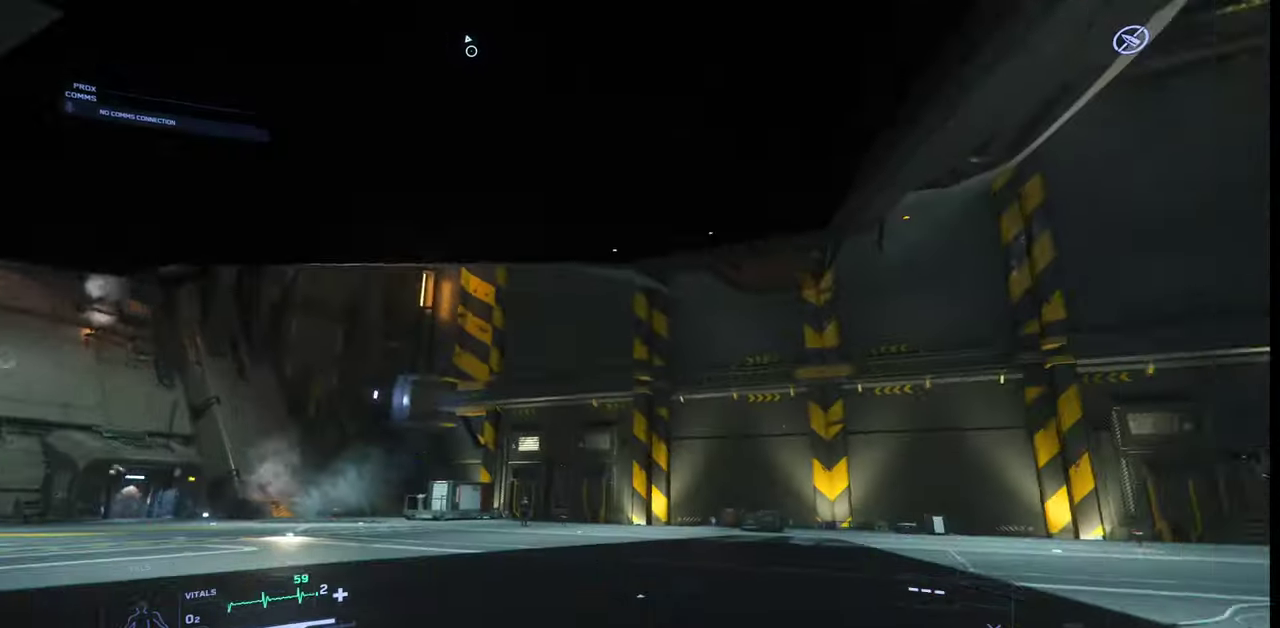
{"keys": ["d", "w"], "mouse": [], "events": [[200, "w", "down"]]}
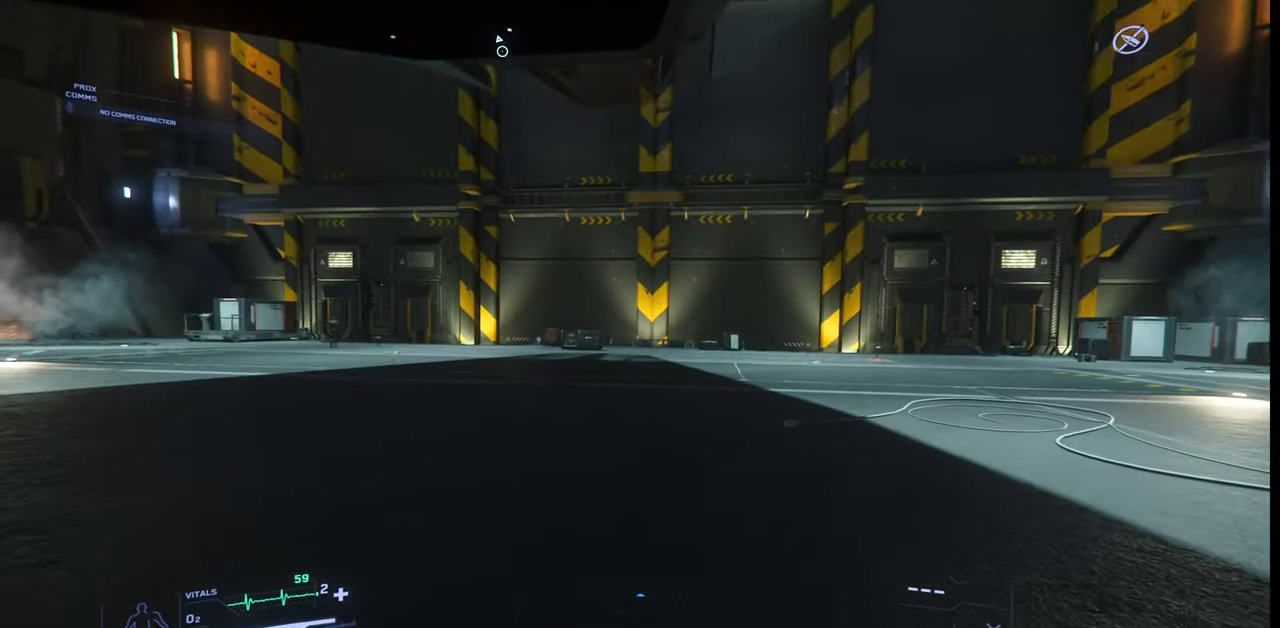
{"keys": ["d", "w"], "mouse": [], "events": []}
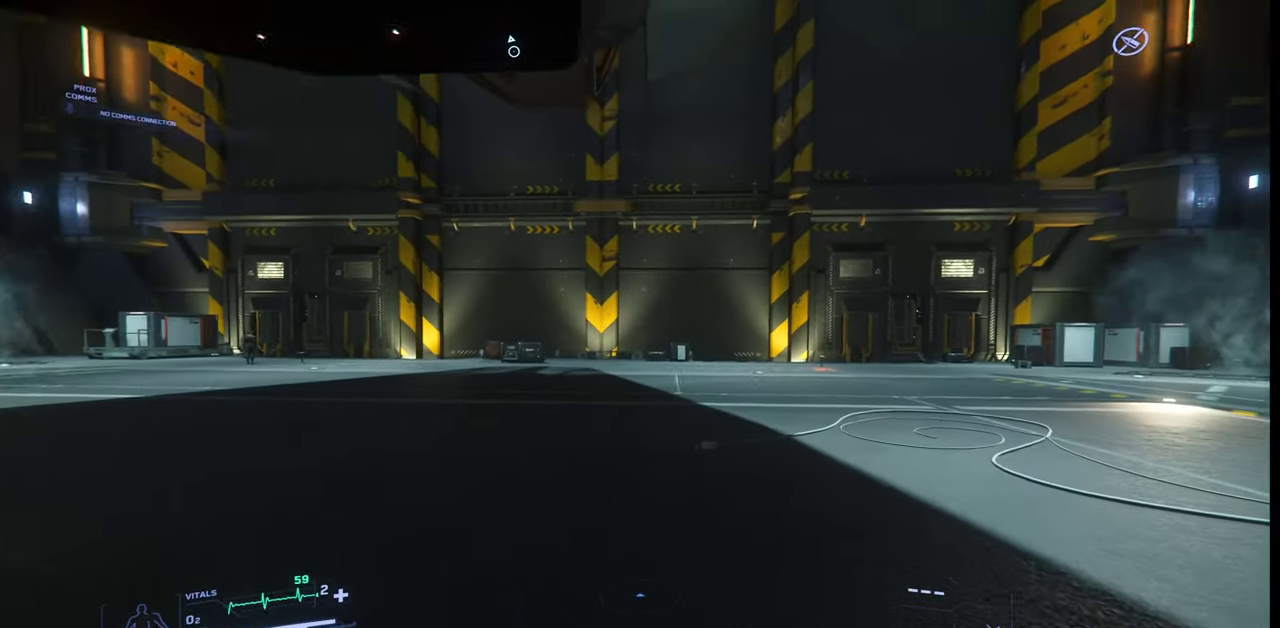
{"keys": ["d", "w"], "mouse": [], "events": []}
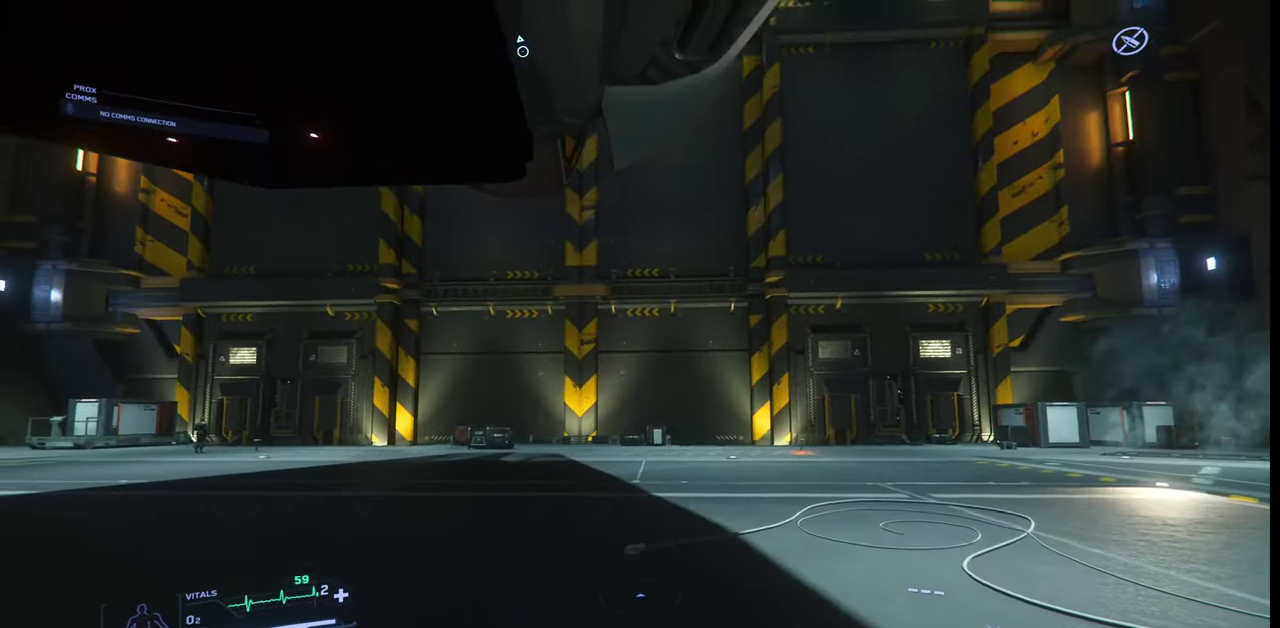
{"keys": ["d", "w"], "mouse": [], "events": []}
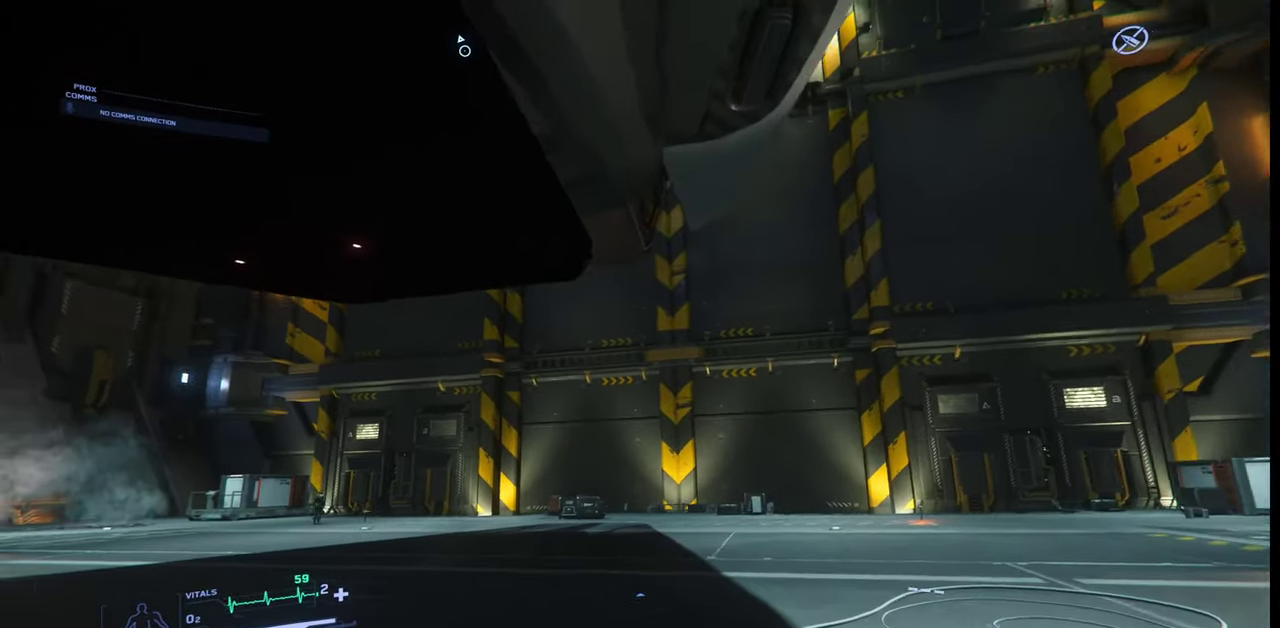
{"keys": ["d", "w"], "mouse": [], "events": []}
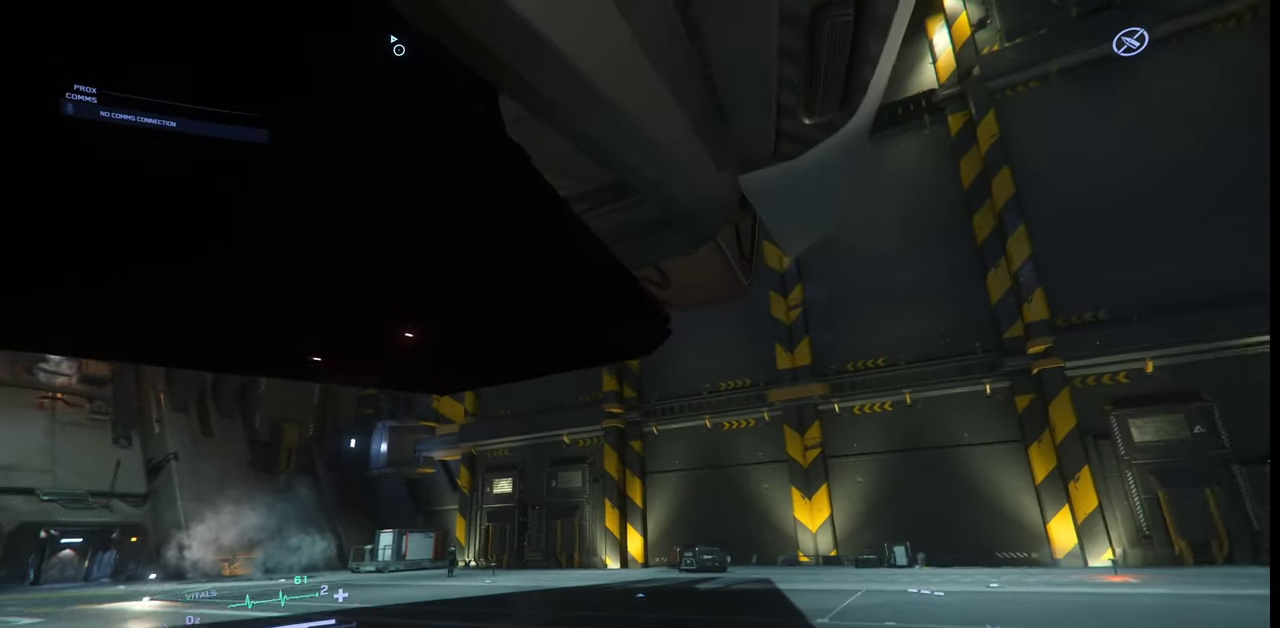
{"keys": ["d", "w"], "mouse": [], "events": []}
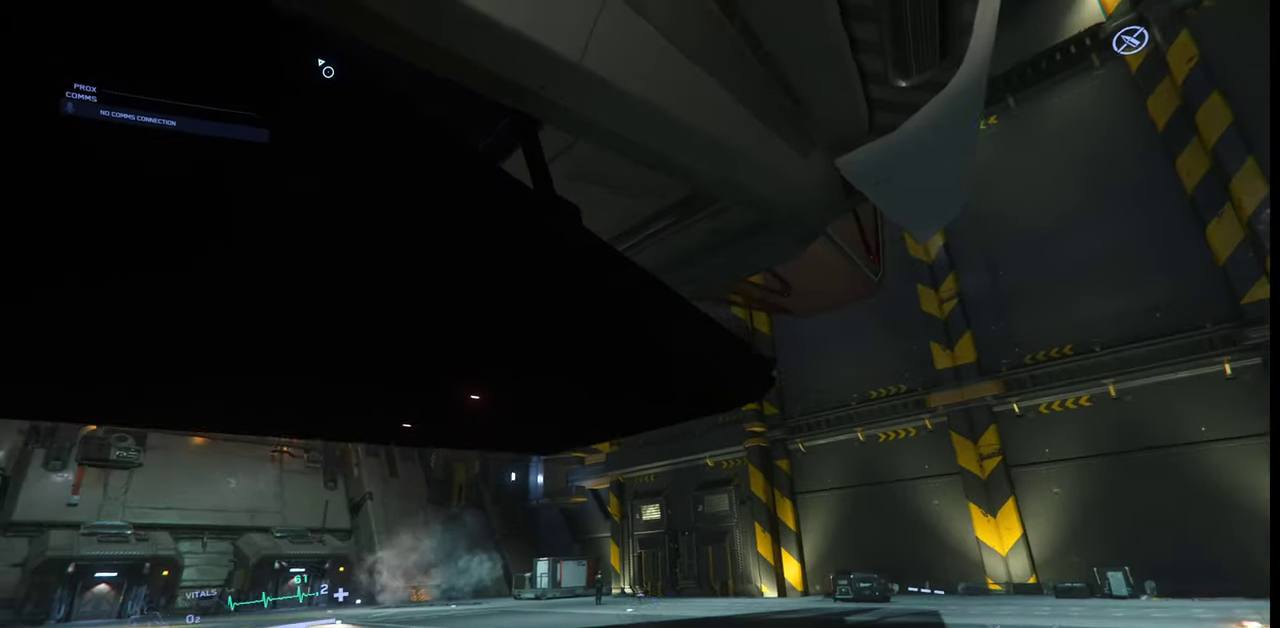
{"keys": ["d", "w"], "mouse": [], "events": []}
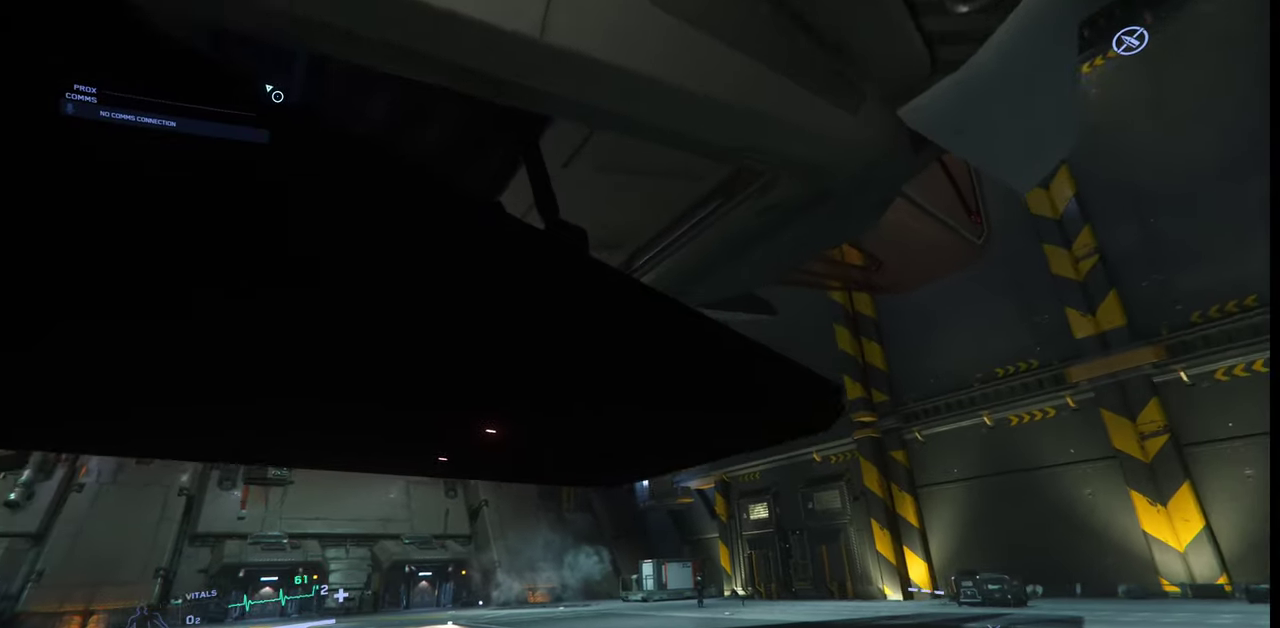
{"keys": ["d", "w"], "mouse": [], "events": []}
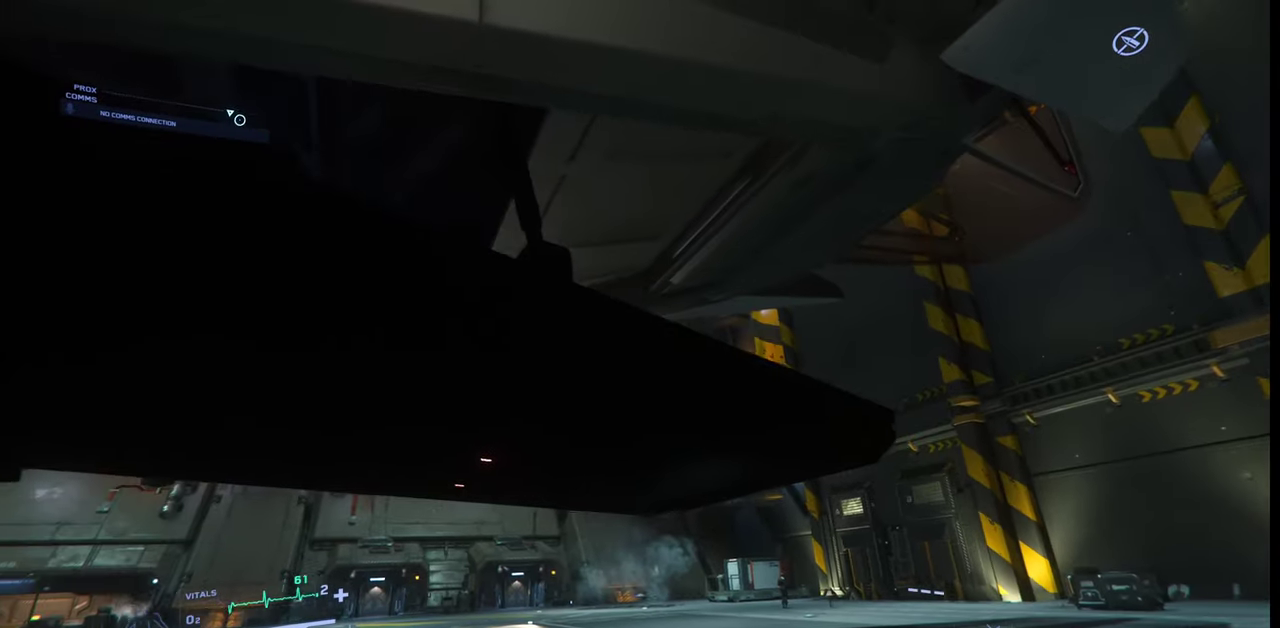
{"keys": ["d", "w"], "mouse": [], "events": []}
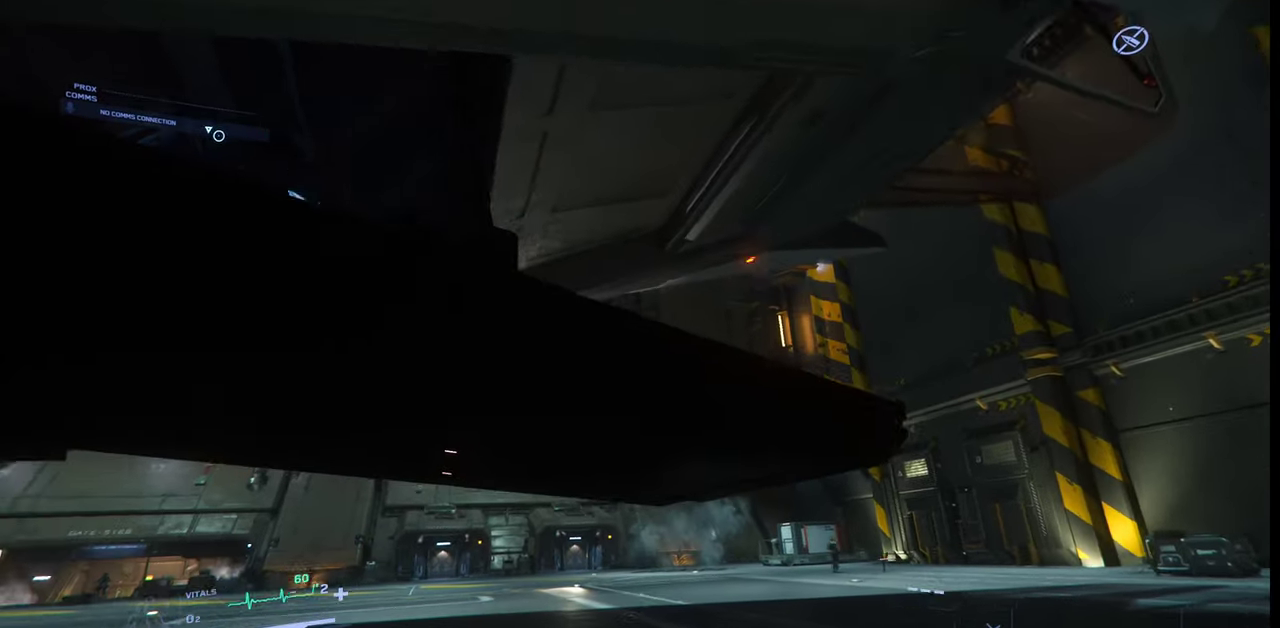
{"keys": ["d", "w"], "mouse": [], "events": []}
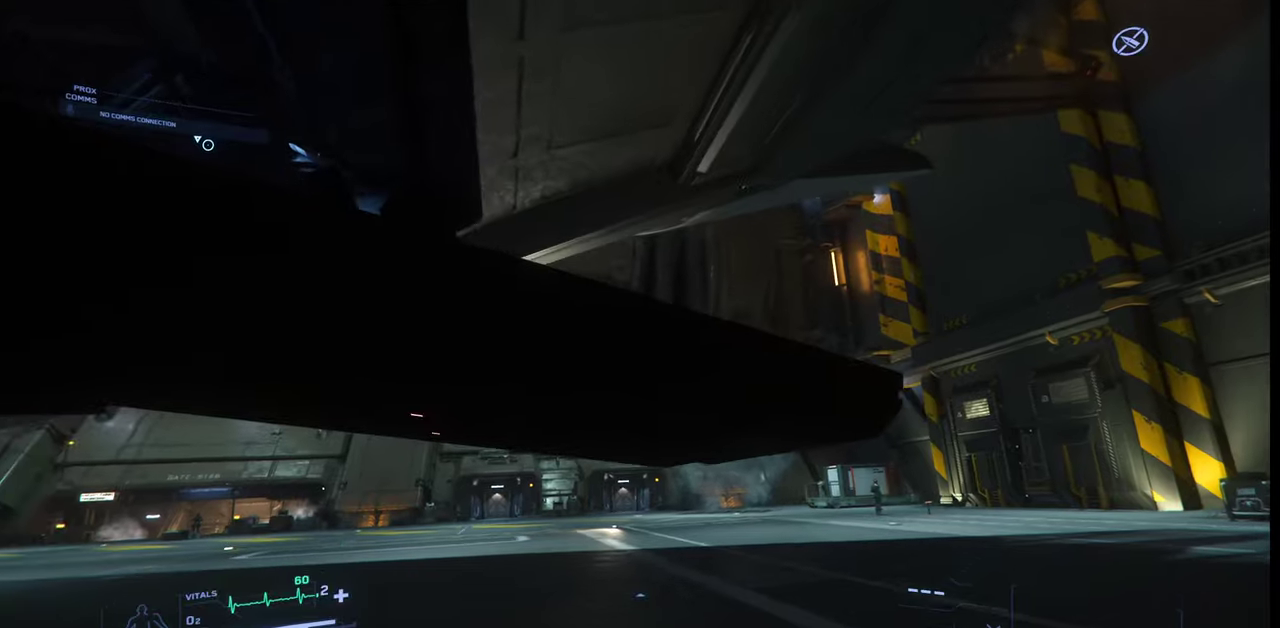
{"keys": ["d", "w"], "mouse": [], "events": []}
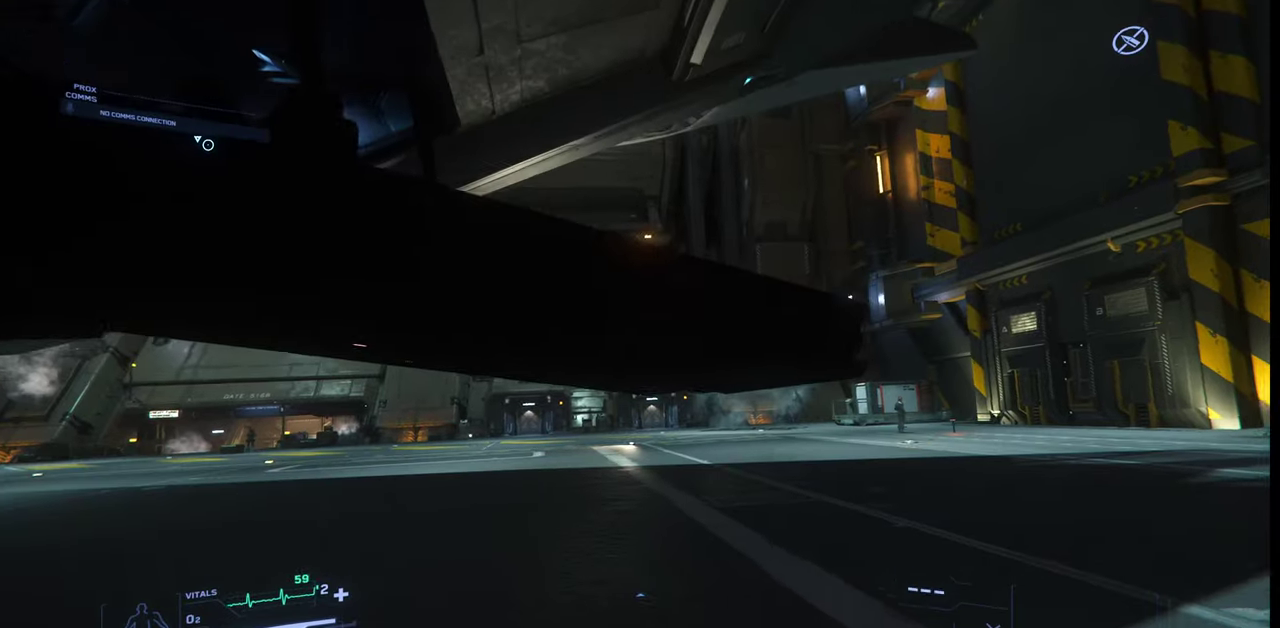
{"keys": ["d", "w"], "mouse": [], "events": []}